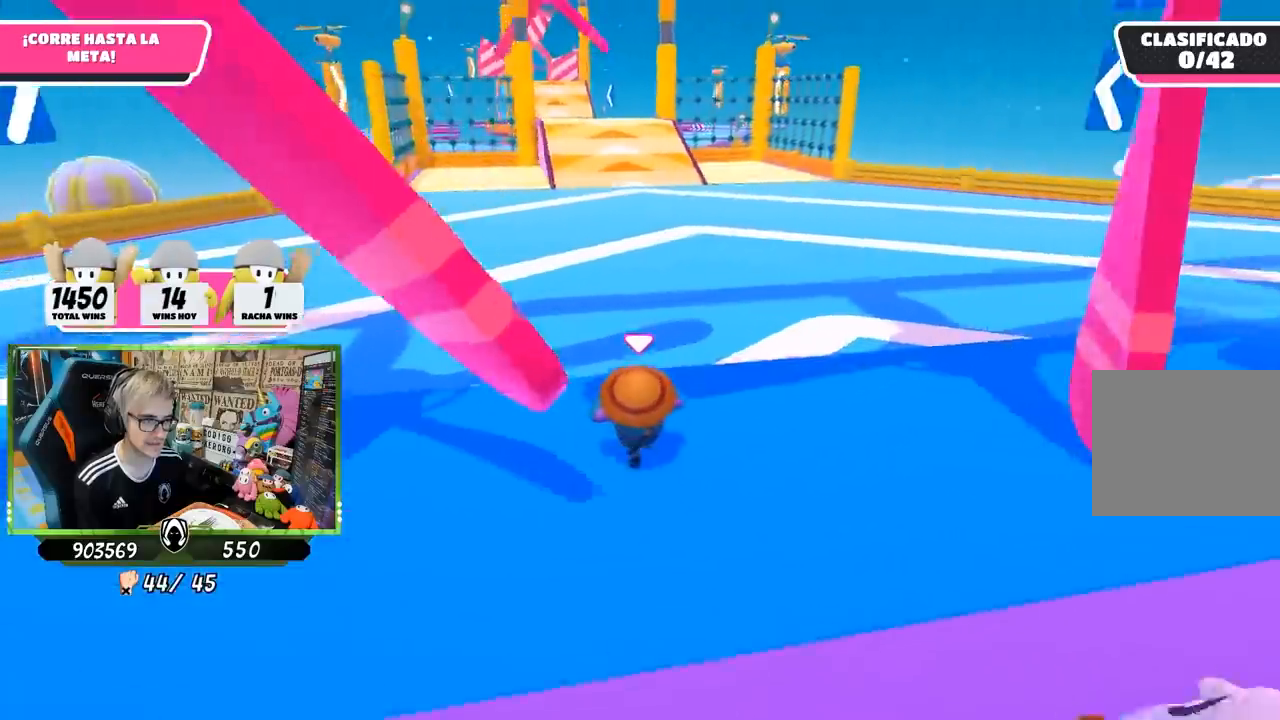
Gameplay with a controller (PlayStation layout); each line is a JSON object with the inputs held at the frame after it. "events" lists button and stick changes between this image and that frame as [ms after this image, input, new state], when the widget could be followed in between. Not read: L3 R3.
{"buttons": [], "left_stick": "left", "right_stick": "right", "events": [[100, "left_stick", "up-left"], [267, "left_stick", "left"], [383, "L1", "down"], [433, "L1", "up"]]}
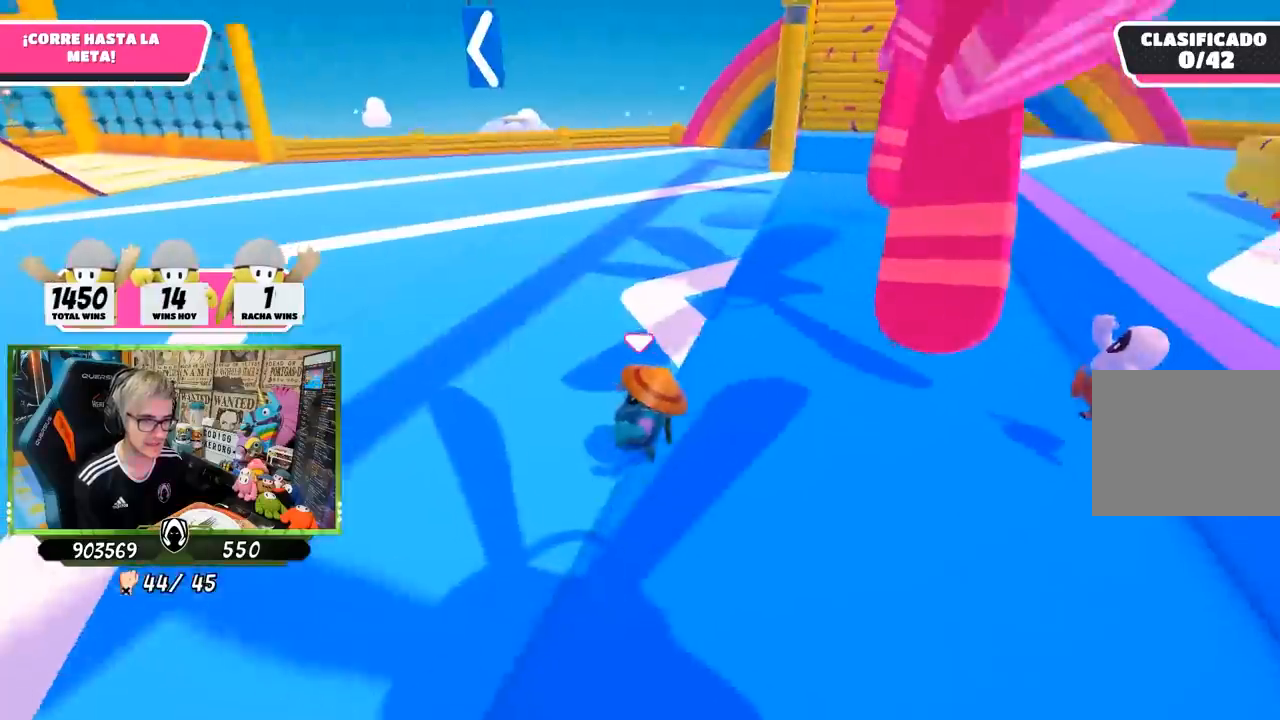
{"buttons": [], "left_stick": "up-left", "right_stick": "left", "events": [[133, "right_stick", "center"], [267, "right_stick", "left"], [433, "left_stick", "up-left"]]}
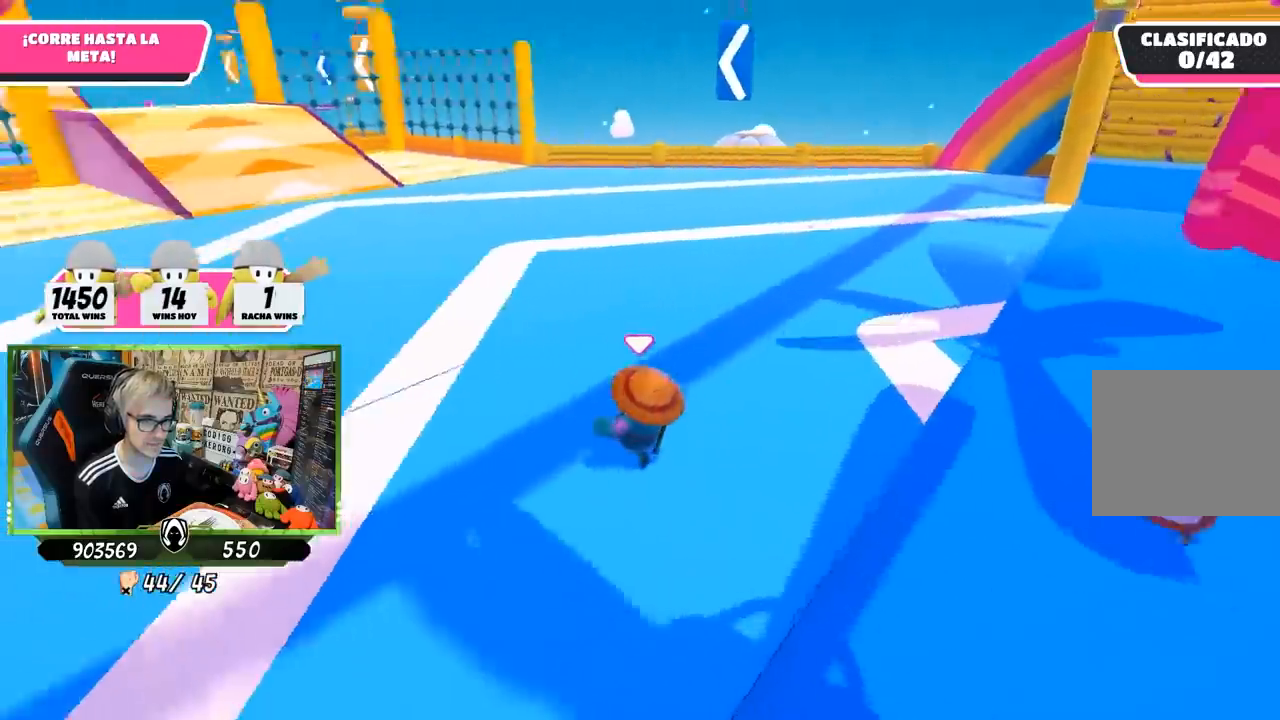
{"buttons": [], "left_stick": "up", "right_stick": "center", "events": [[117, "left_stick", "up"], [167, "right_stick", "center"]]}
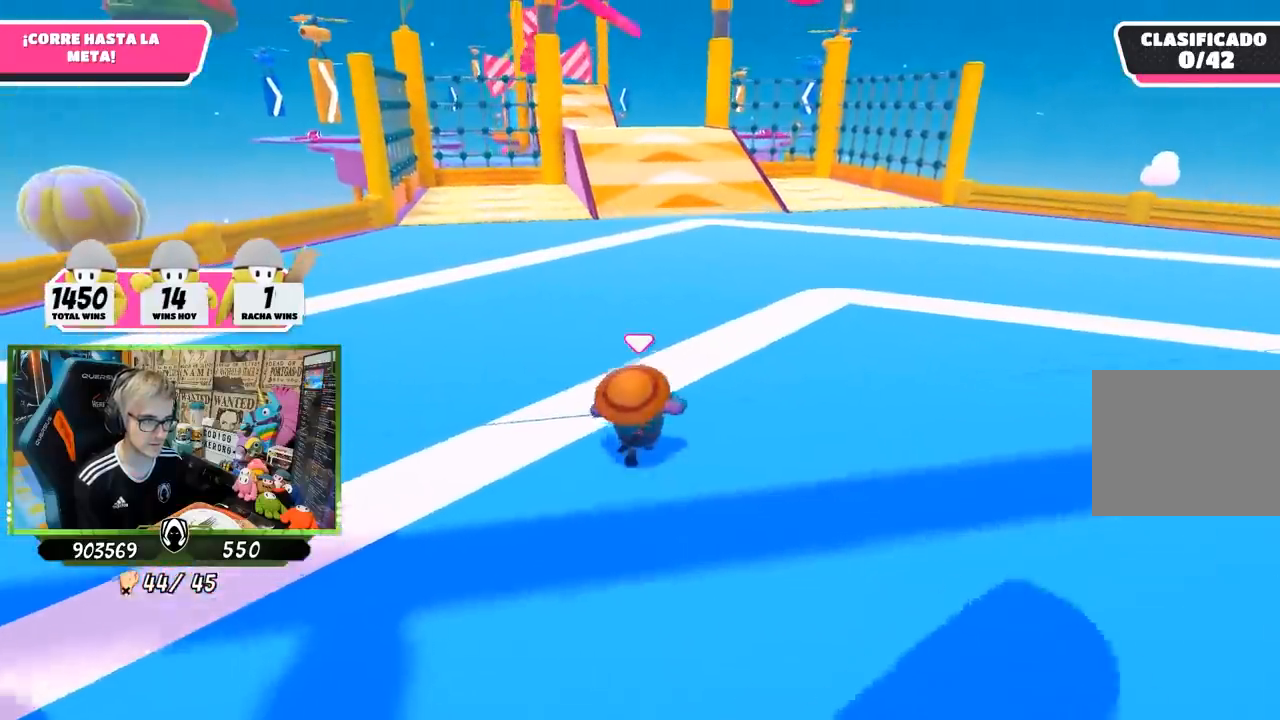
{"buttons": [], "left_stick": "up", "right_stick": "center", "events": [[200, "right_stick", "up"], [367, "right_stick", "center"]]}
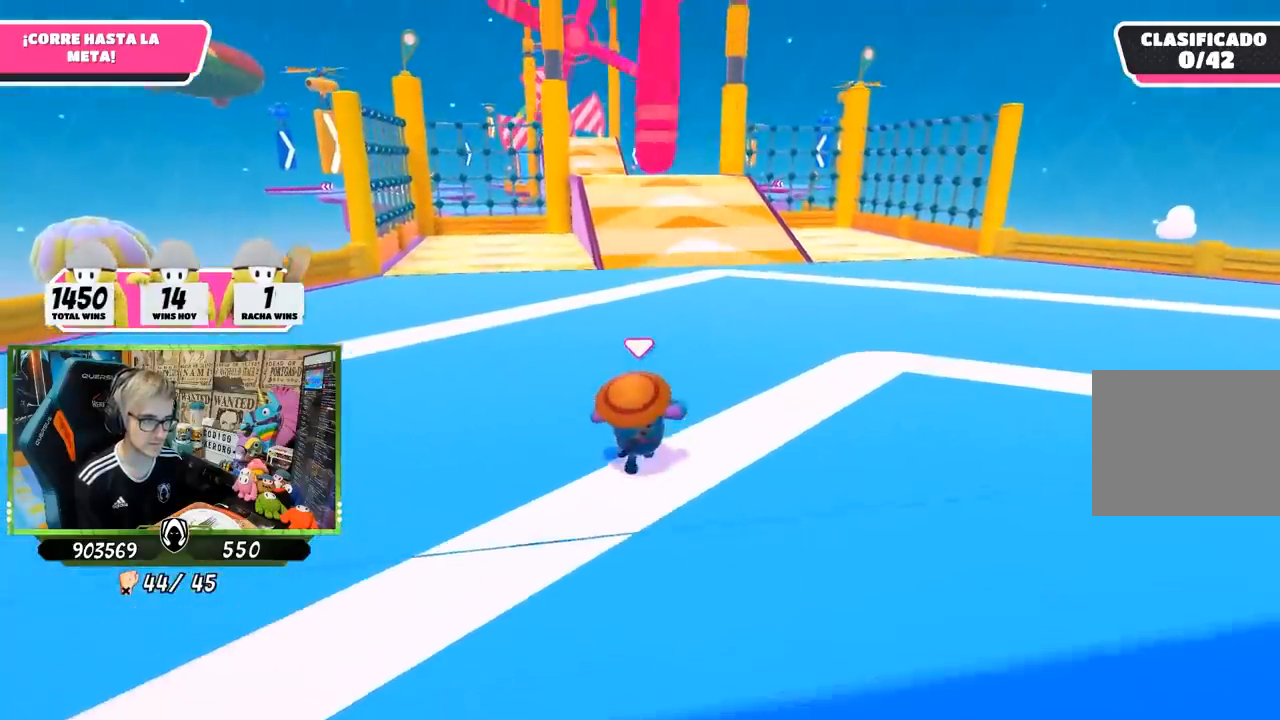
{"buttons": [], "left_stick": "up", "right_stick": "center", "events": [[100, "right_stick", "up"], [267, "right_stick", "center"]]}
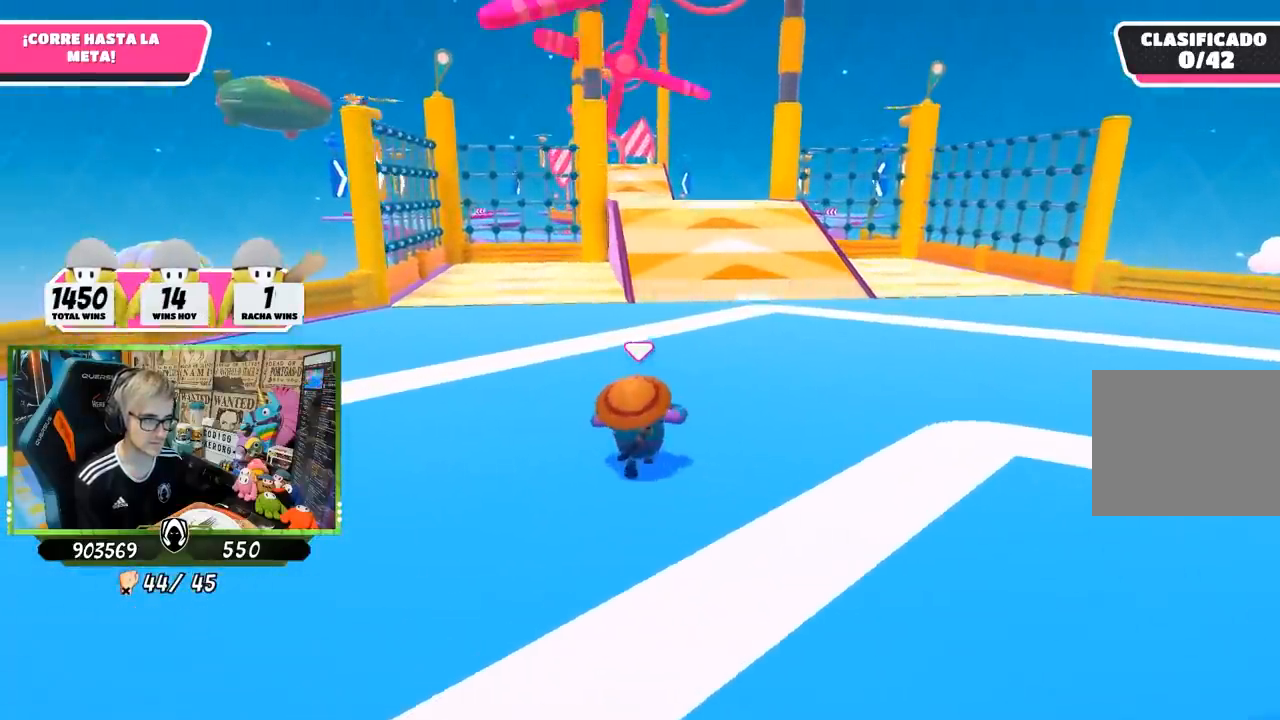
{"buttons": [], "left_stick": "up", "right_stick": "center", "events": [[67, "right_stick", "down"], [200, "right_stick", "center"]]}
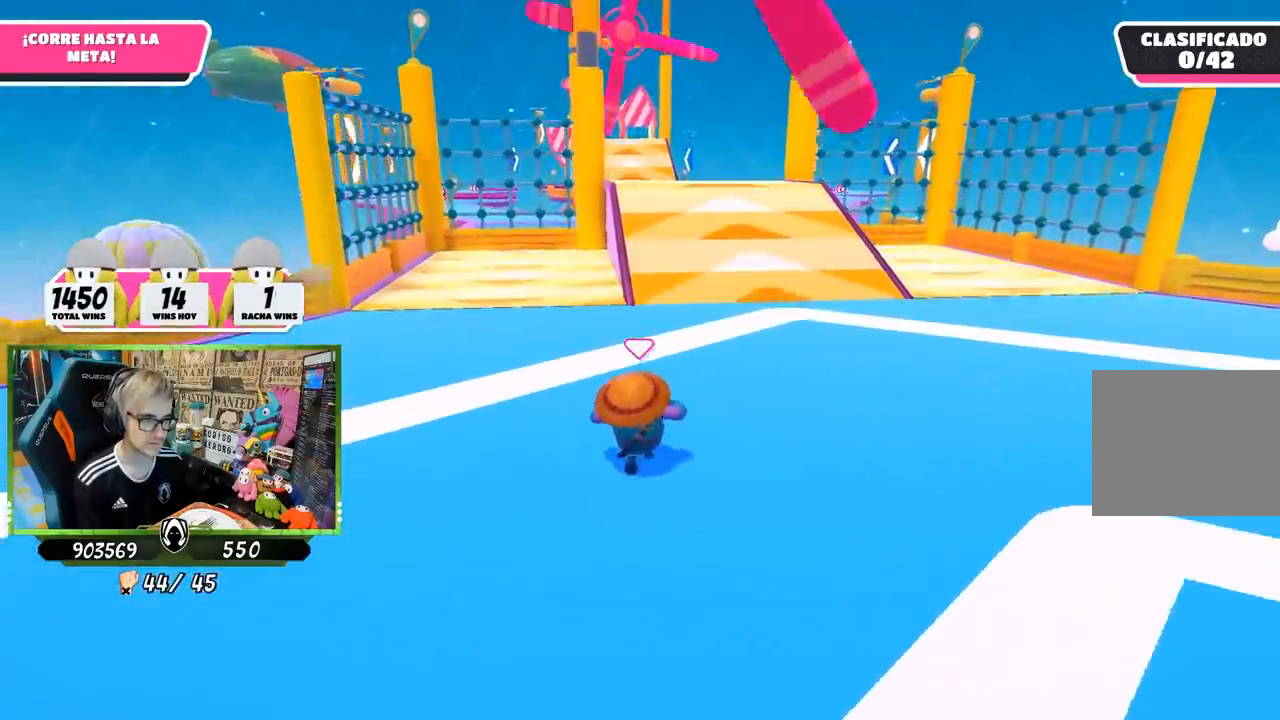
{"buttons": [], "left_stick": "up", "right_stick": "center", "events": []}
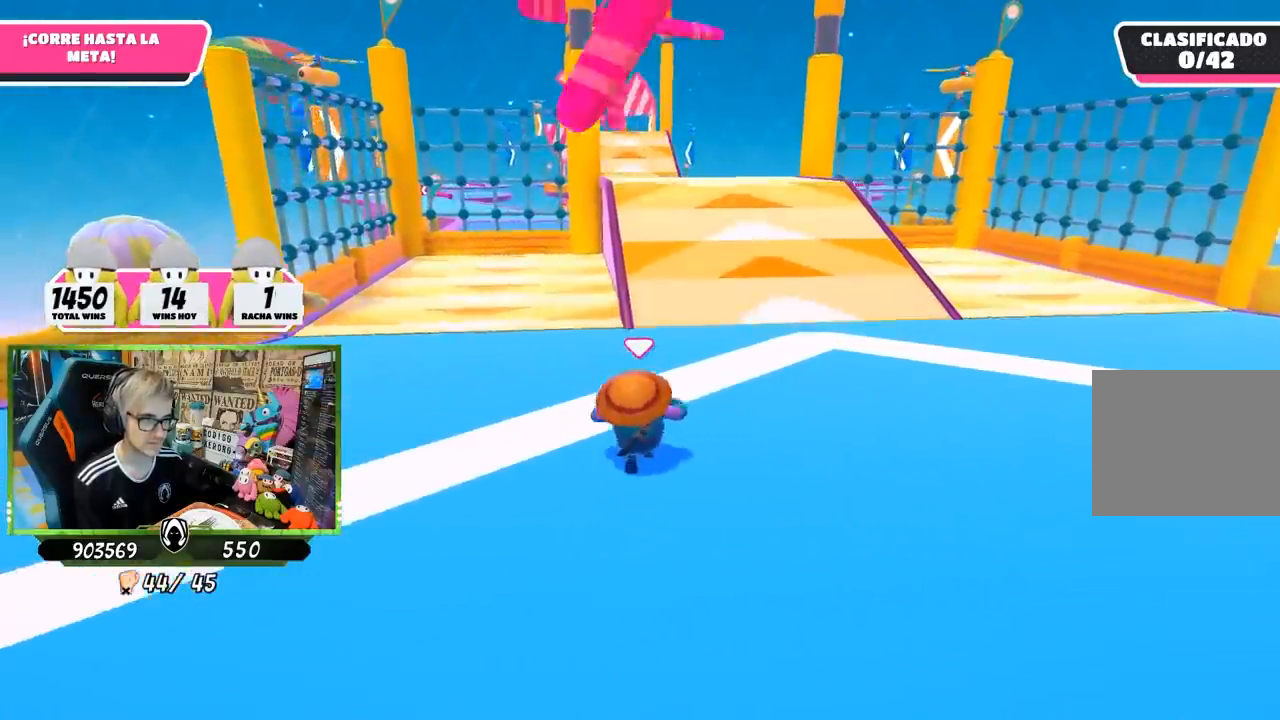
{"buttons": [], "left_stick": "up", "right_stick": "center", "events": []}
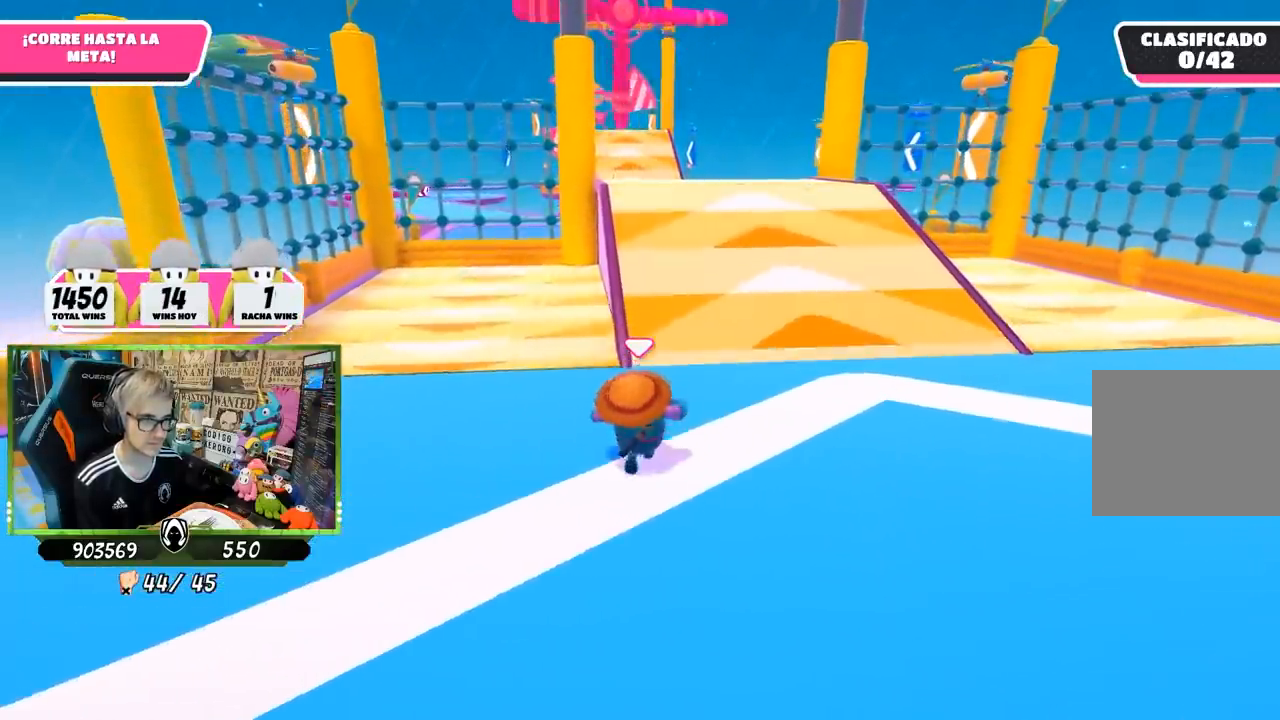
{"buttons": [], "left_stick": "up", "right_stick": "center", "events": []}
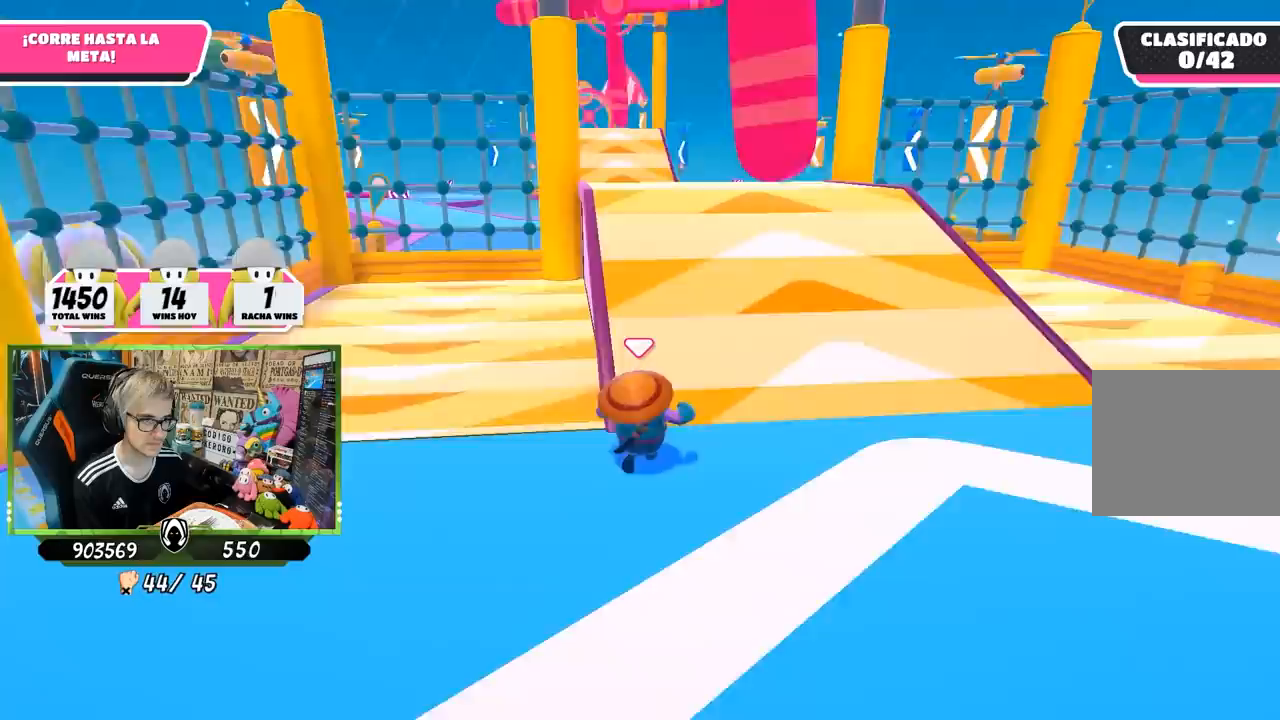
{"buttons": [], "left_stick": "right", "right_stick": "down-left", "events": [[200, "right_stick", "down-left"], [333, "left_stick", "up-right"], [433, "left_stick", "right"]]}
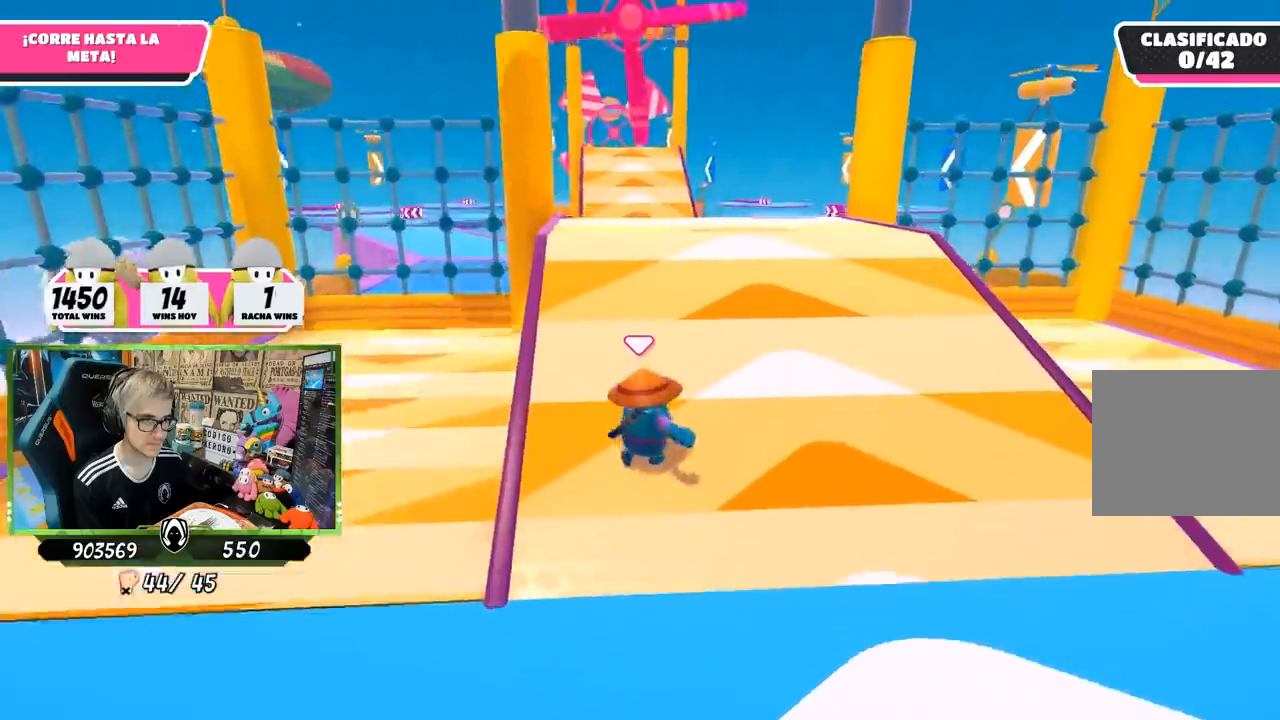
{"buttons": [], "left_stick": "up", "right_stick": "center", "events": [[33, "left_stick", "down-right"], [67, "right_stick", "center"], [167, "left_stick", "down-left"], [217, "left_stick", "left"], [450, "left_stick", "up"]]}
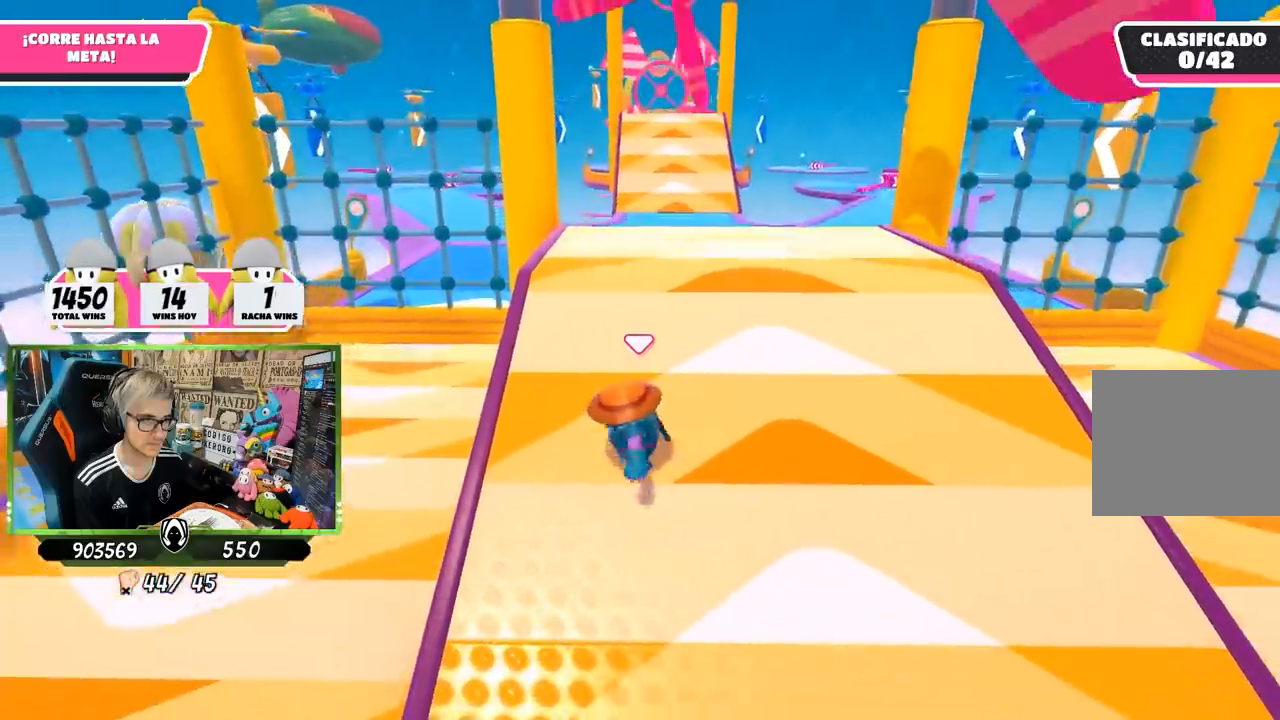
{"buttons": [], "left_stick": "up", "right_stick": "center", "events": [[333, "CROSS", "down"], [433, "CROSS", "up"]]}
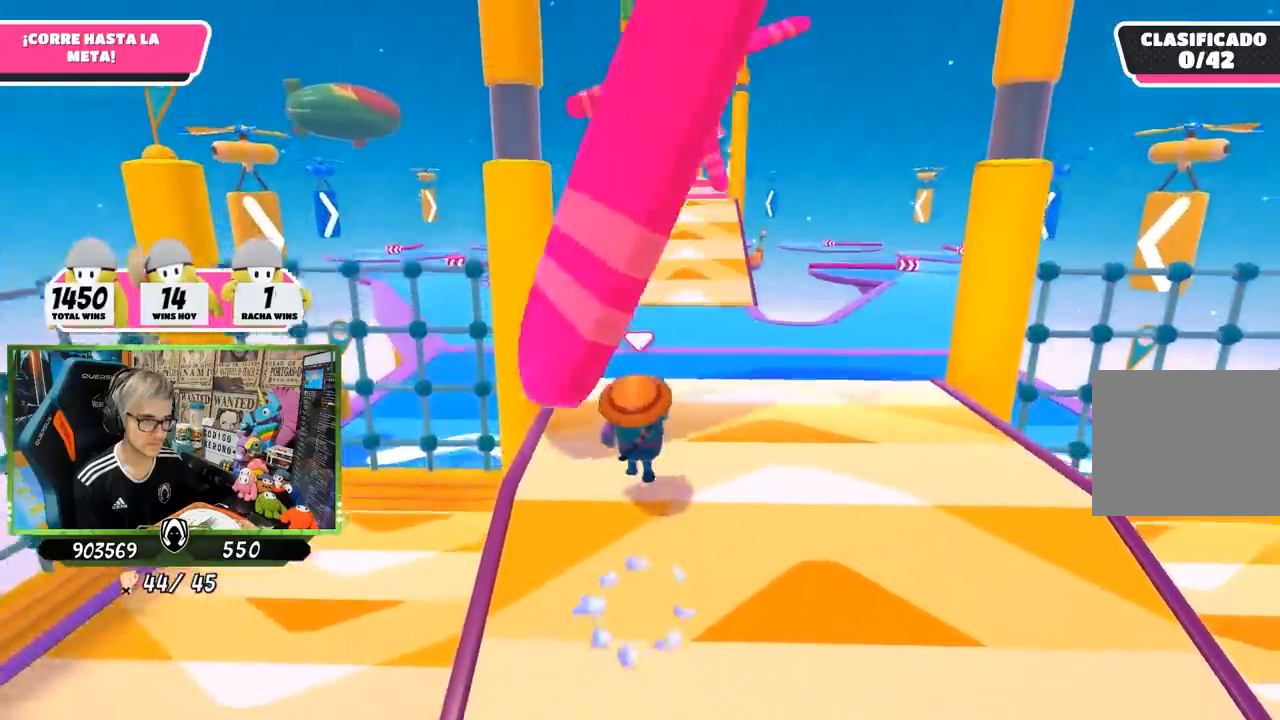
{"buttons": [], "left_stick": "up", "right_stick": "center", "events": [[67, "right_stick", "down"], [400, "right_stick", "center"]]}
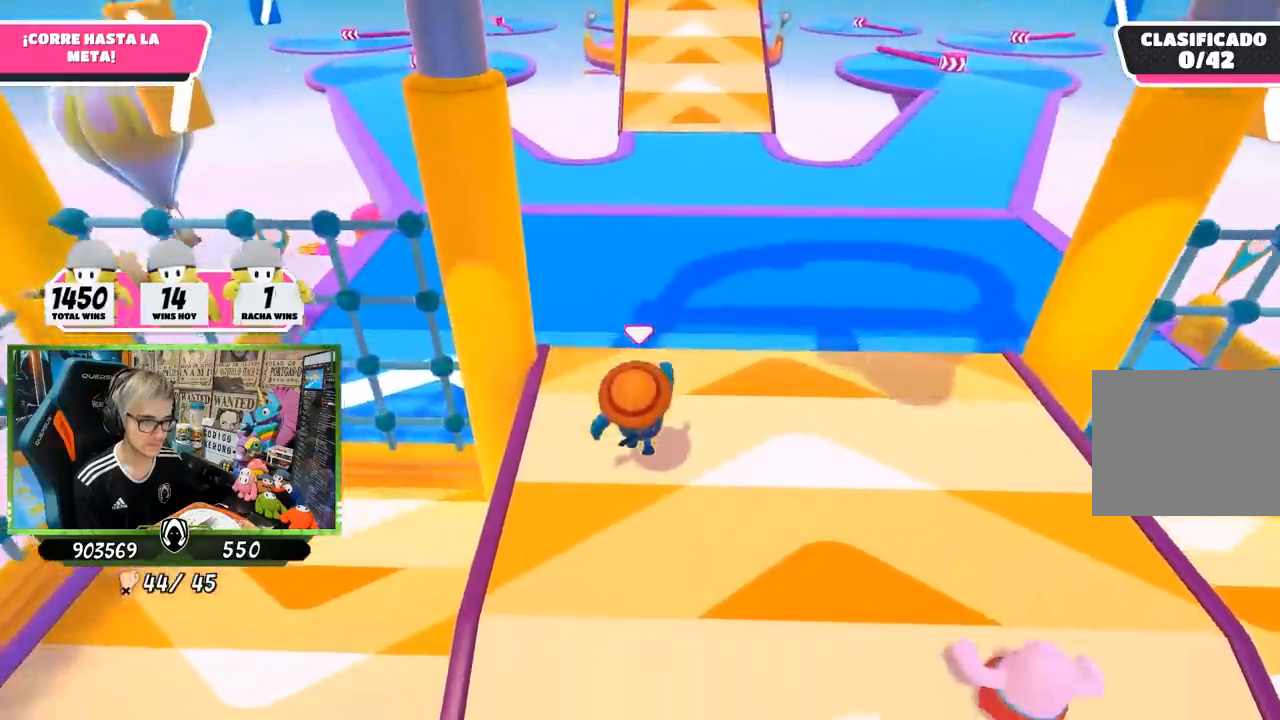
{"buttons": ["CROSS"], "left_stick": "up", "right_stick": "center", "events": [[367, "CROSS", "down"]]}
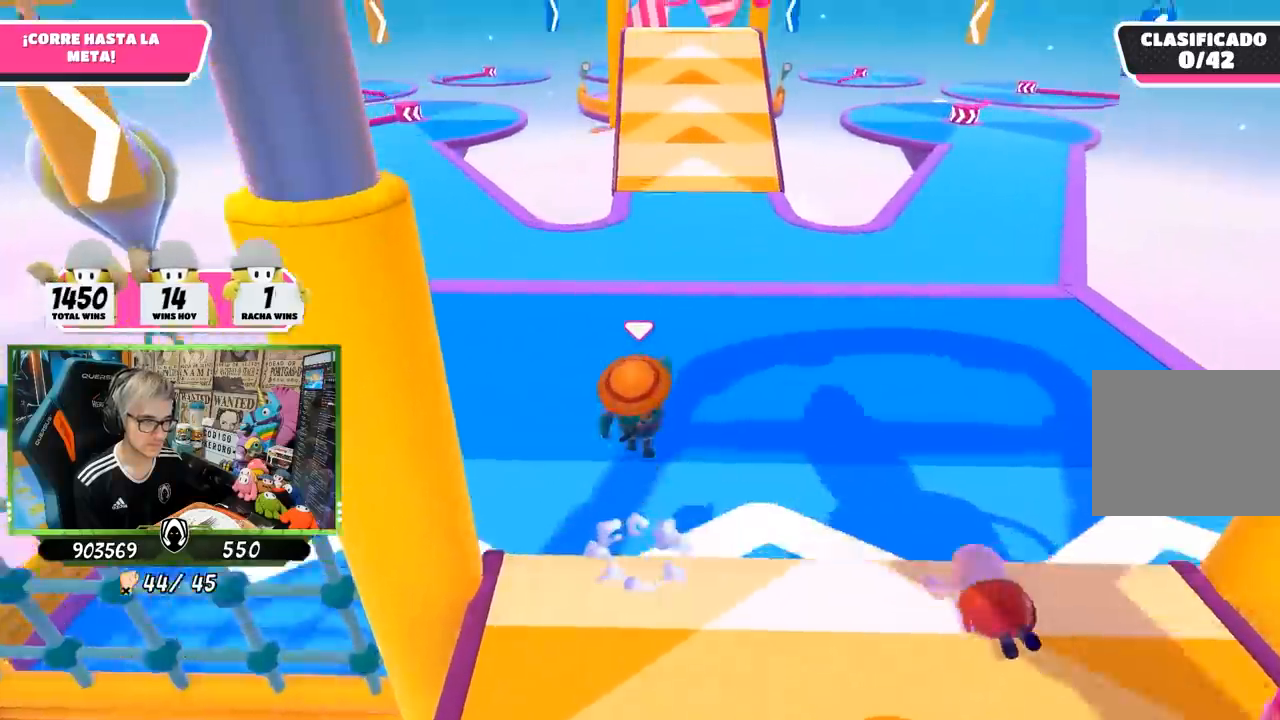
{"buttons": ["SQUARE"], "left_stick": "up", "right_stick": "center", "events": [[233, "CROSS", "up"], [367, "SQUARE", "down"], [467, "SQUARE", "up"], [500, "SQUARE", "down"]]}
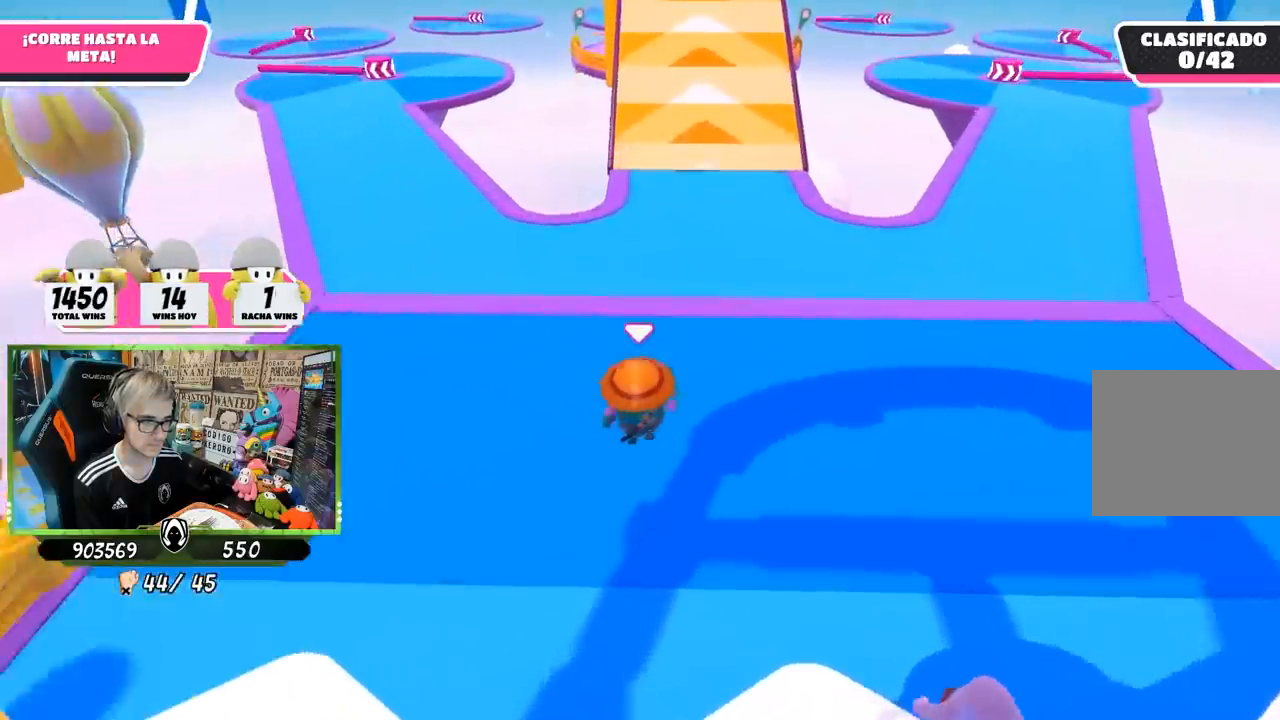
{"buttons": [], "left_stick": "up", "right_stick": "up", "events": [[133, "SQUARE", "up"], [333, "right_stick", "up"]]}
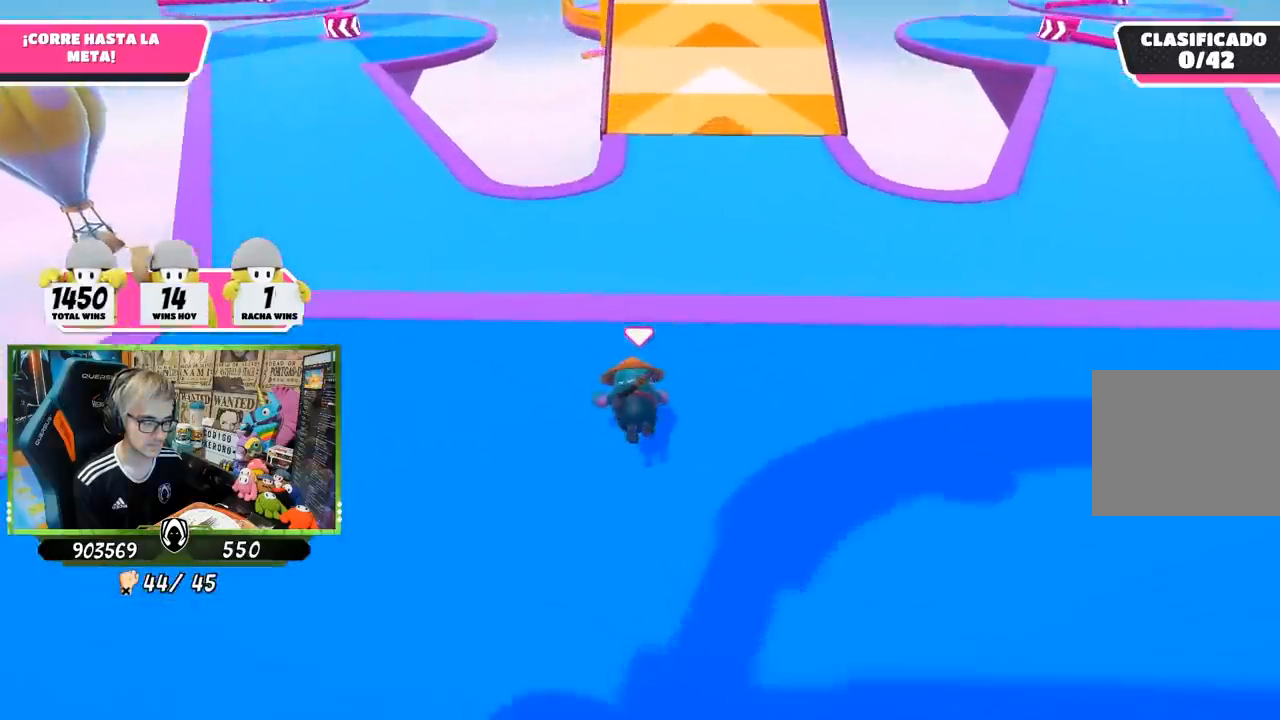
{"buttons": [], "left_stick": "up", "right_stick": "center", "events": [[33, "right_stick", "center"]]}
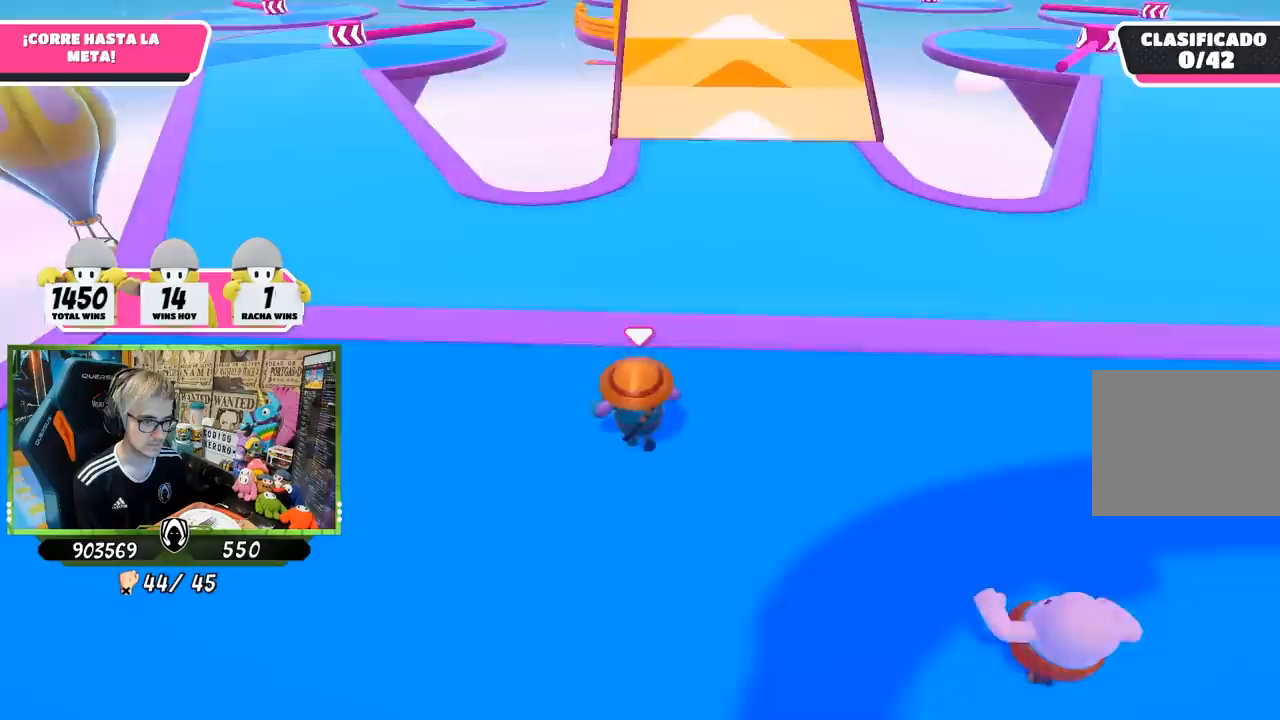
{"buttons": [], "left_stick": "up", "right_stick": "up", "events": [[67, "right_stick", "up-right"], [200, "right_stick", "center"], [367, "right_stick", "up"]]}
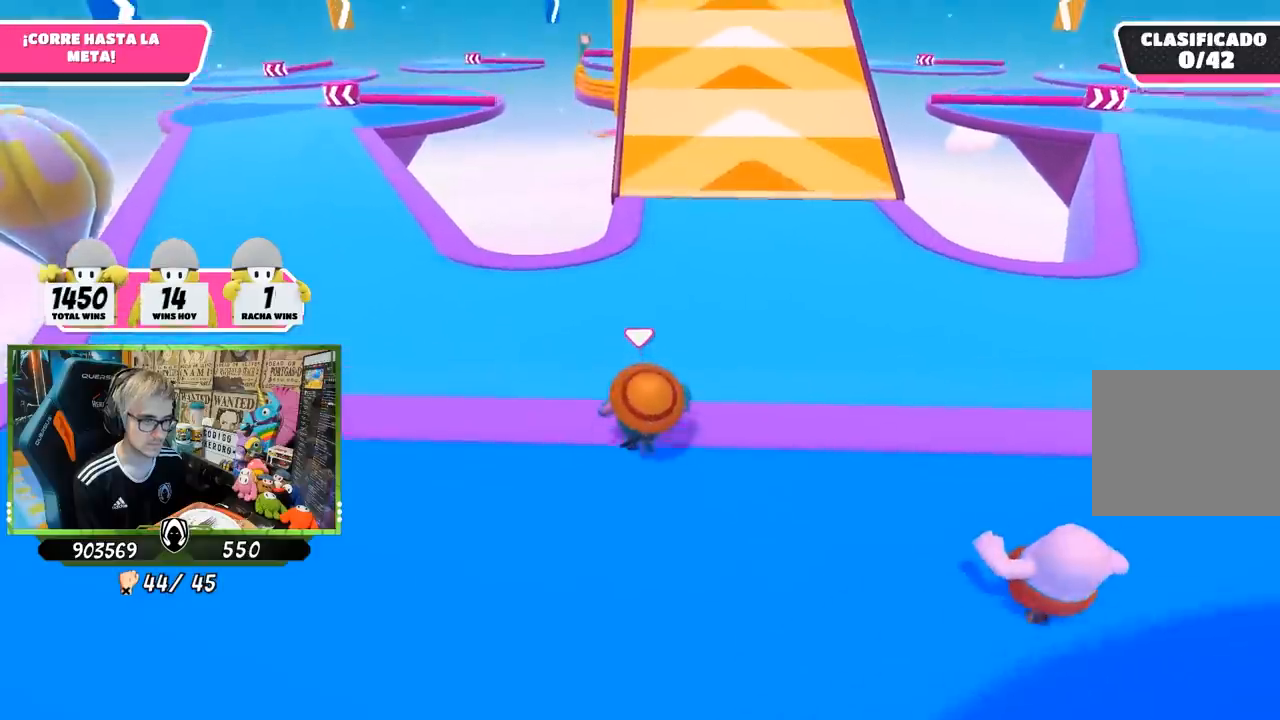
{"buttons": [], "left_stick": "up", "right_stick": "up-right", "events": [[250, "right_stick", "center"], [467, "right_stick", "up-right"]]}
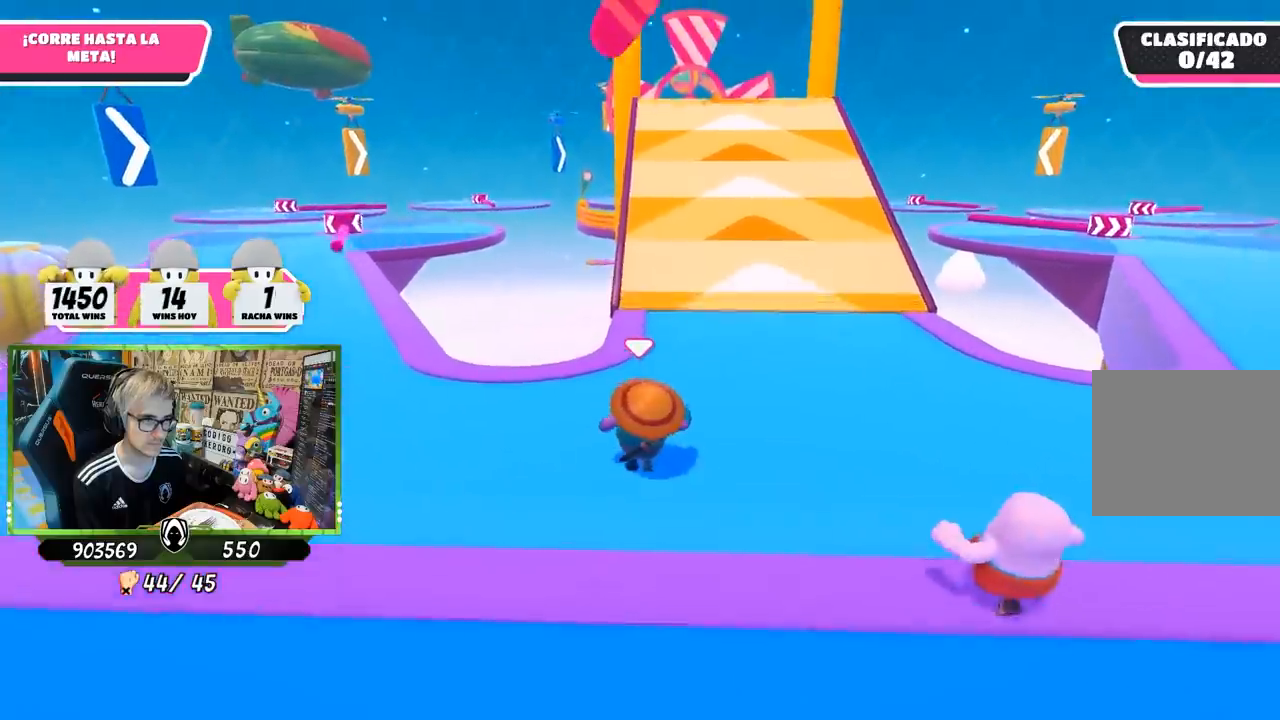
{"buttons": [], "left_stick": "up", "right_stick": "center", "events": [[83, "right_stick", "center"]]}
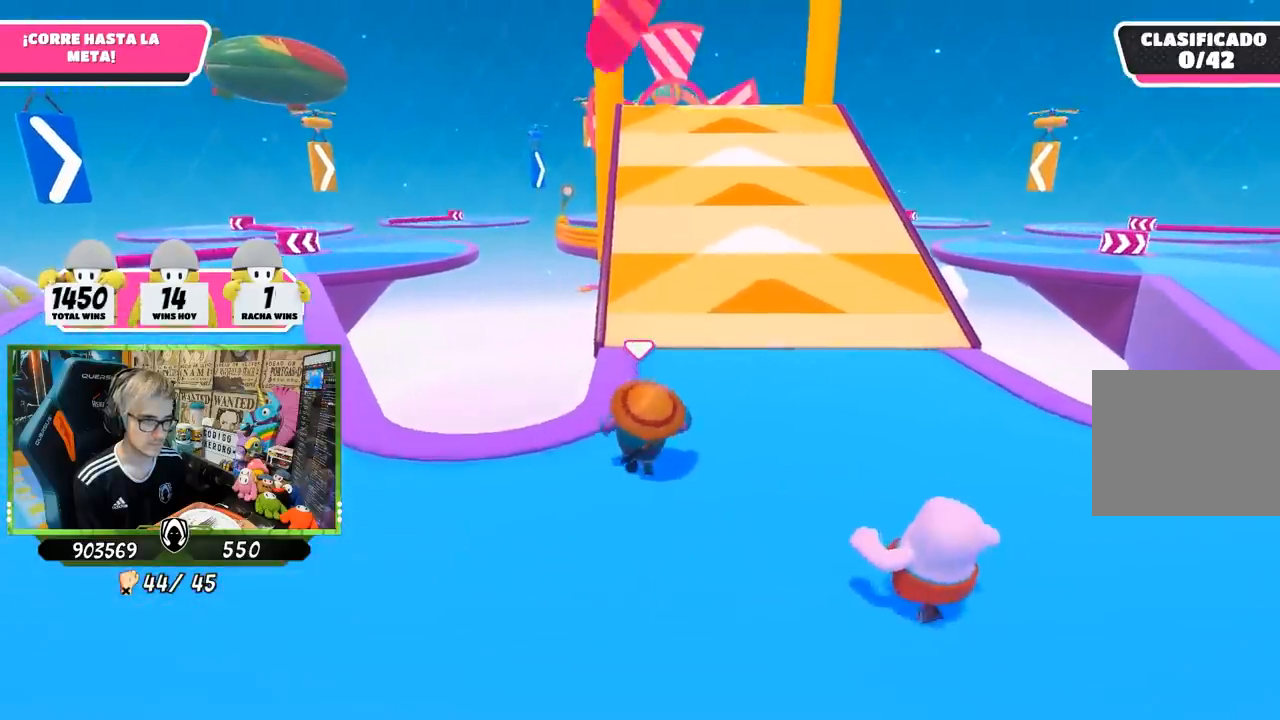
{"buttons": [], "left_stick": "up", "right_stick": "center", "events": []}
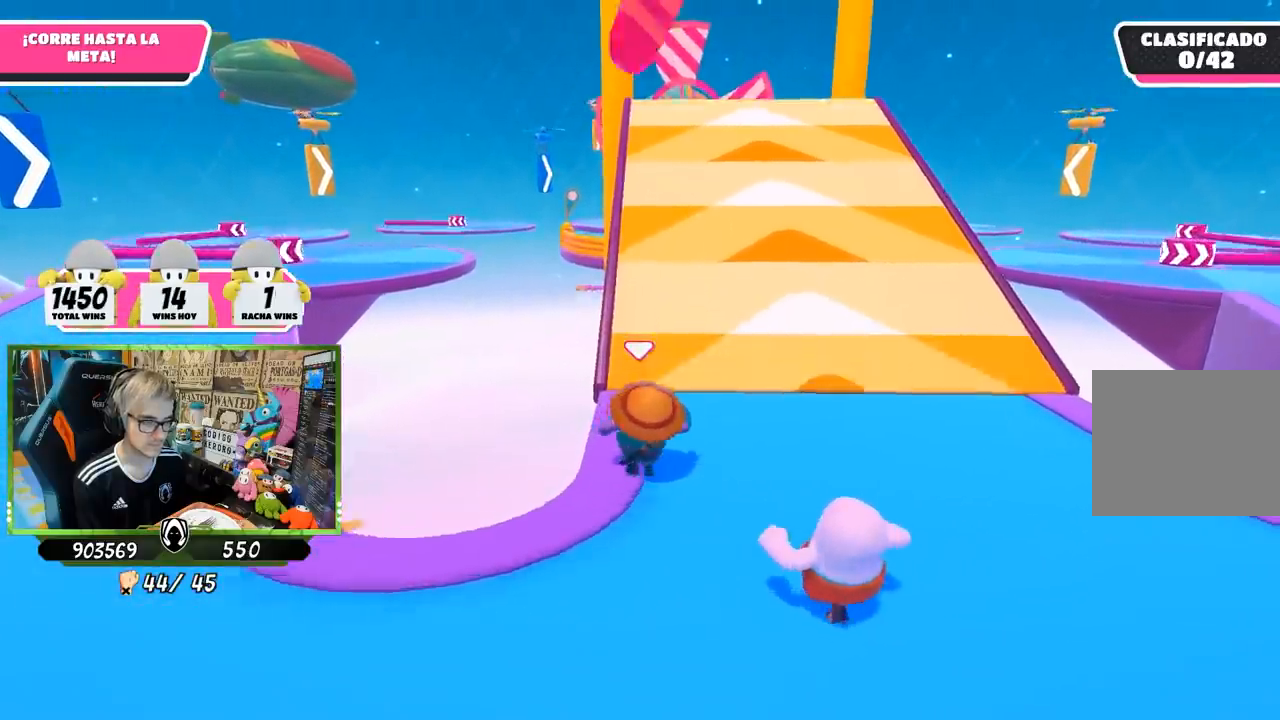
{"buttons": [], "left_stick": "up", "right_stick": "center", "events": []}
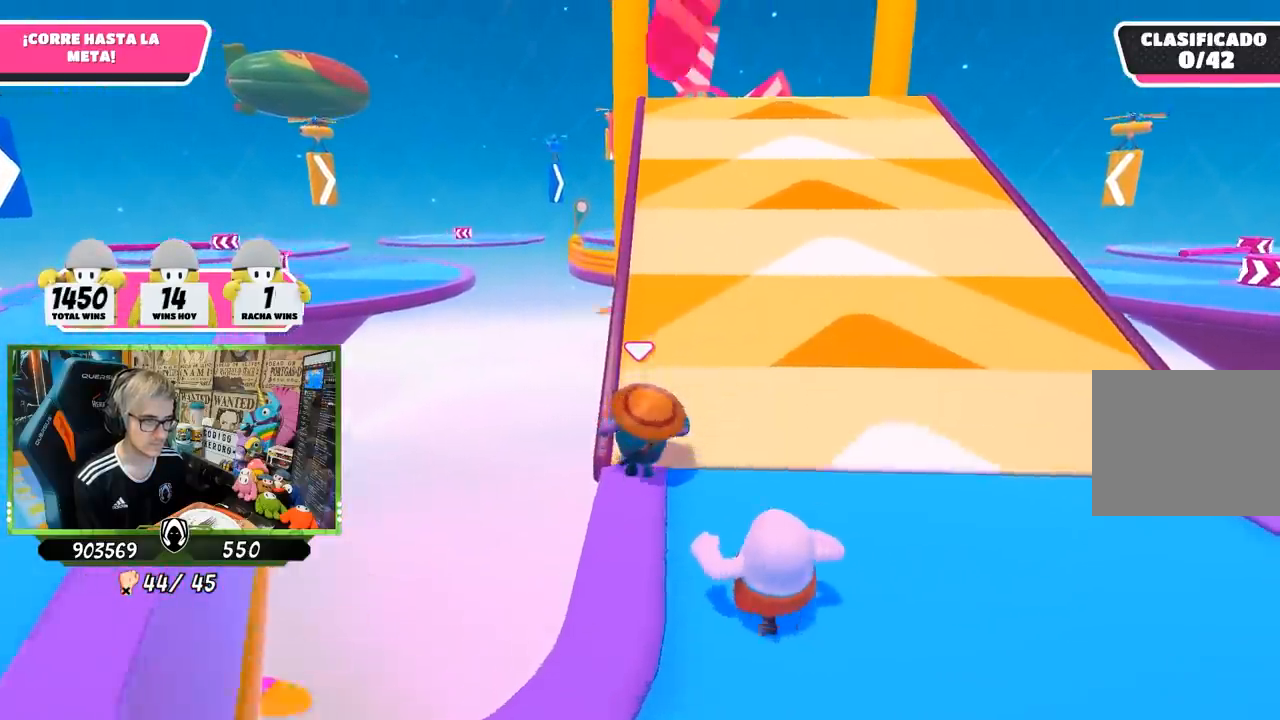
{"buttons": [], "left_stick": "up", "right_stick": "center", "events": []}
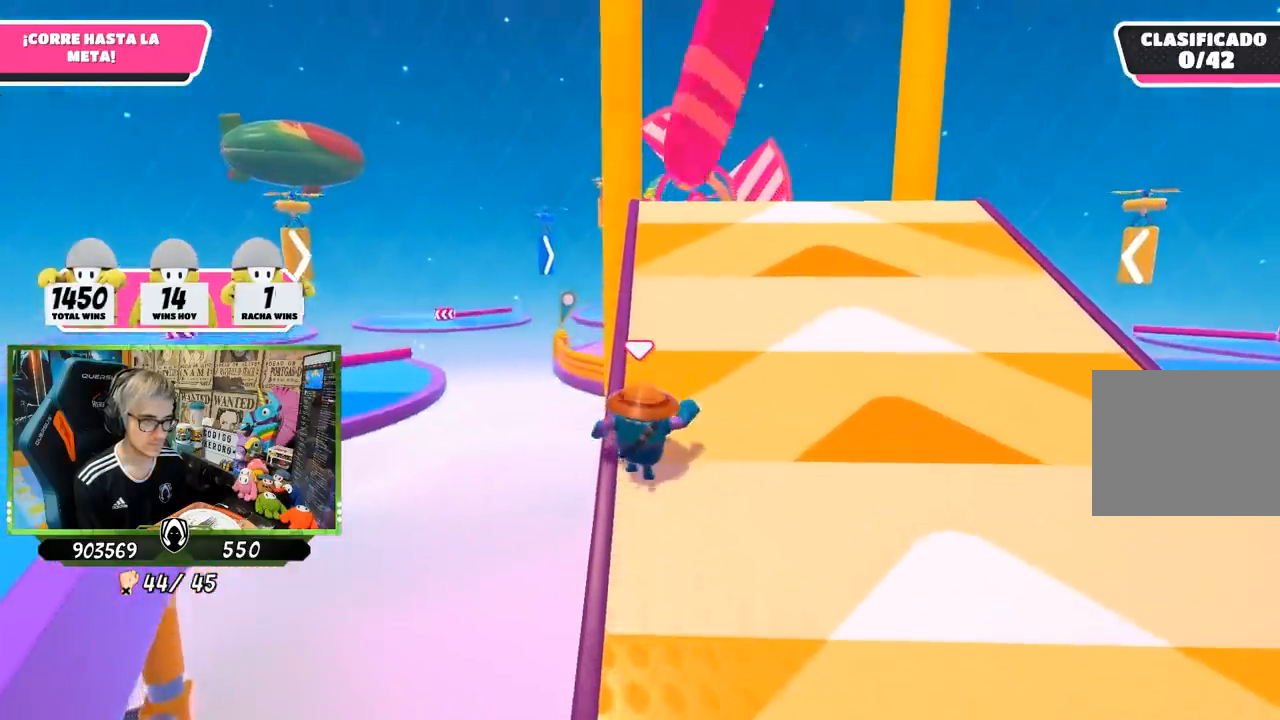
{"buttons": [], "left_stick": "up", "right_stick": "center", "events": [[350, "CROSS", "down"], [433, "CROSS", "up"]]}
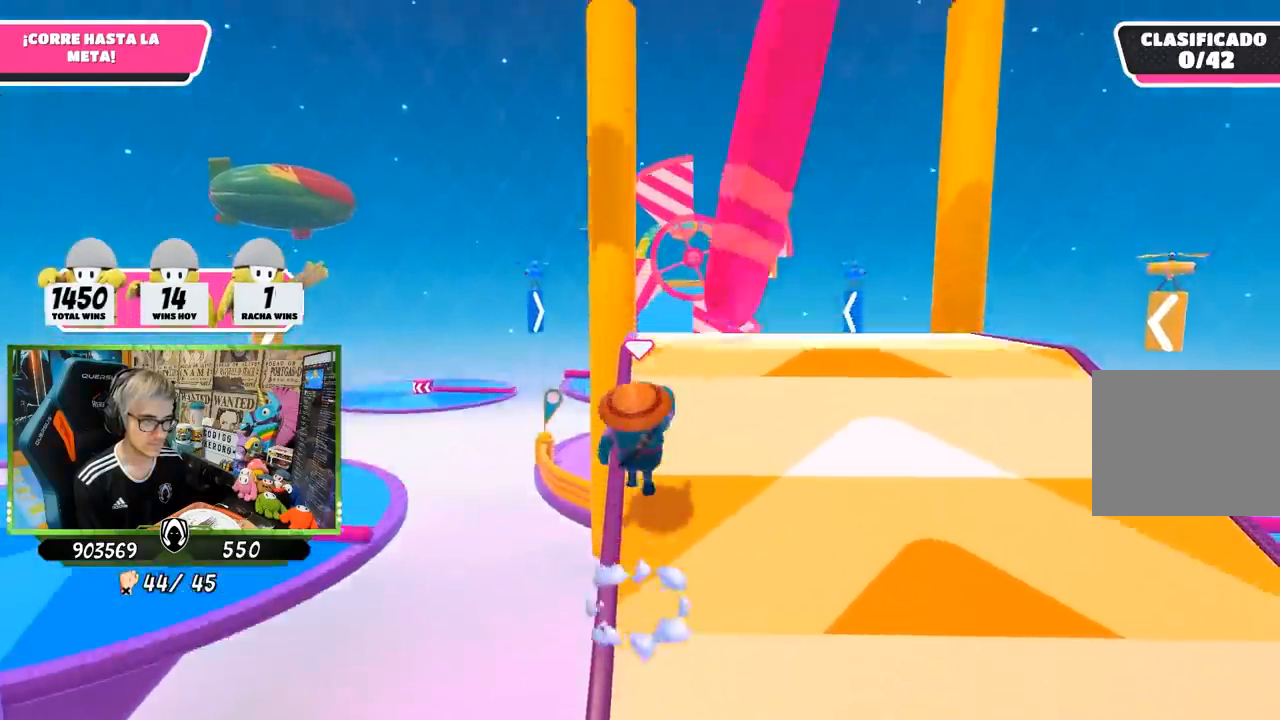
{"buttons": ["SQUARE"], "left_stick": "up", "right_stick": "center", "events": [[150, "SQUARE", "down"], [200, "SQUARE", "up"], [283, "SQUARE", "down"], [367, "SQUARE", "up"], [450, "SQUARE", "down"]]}
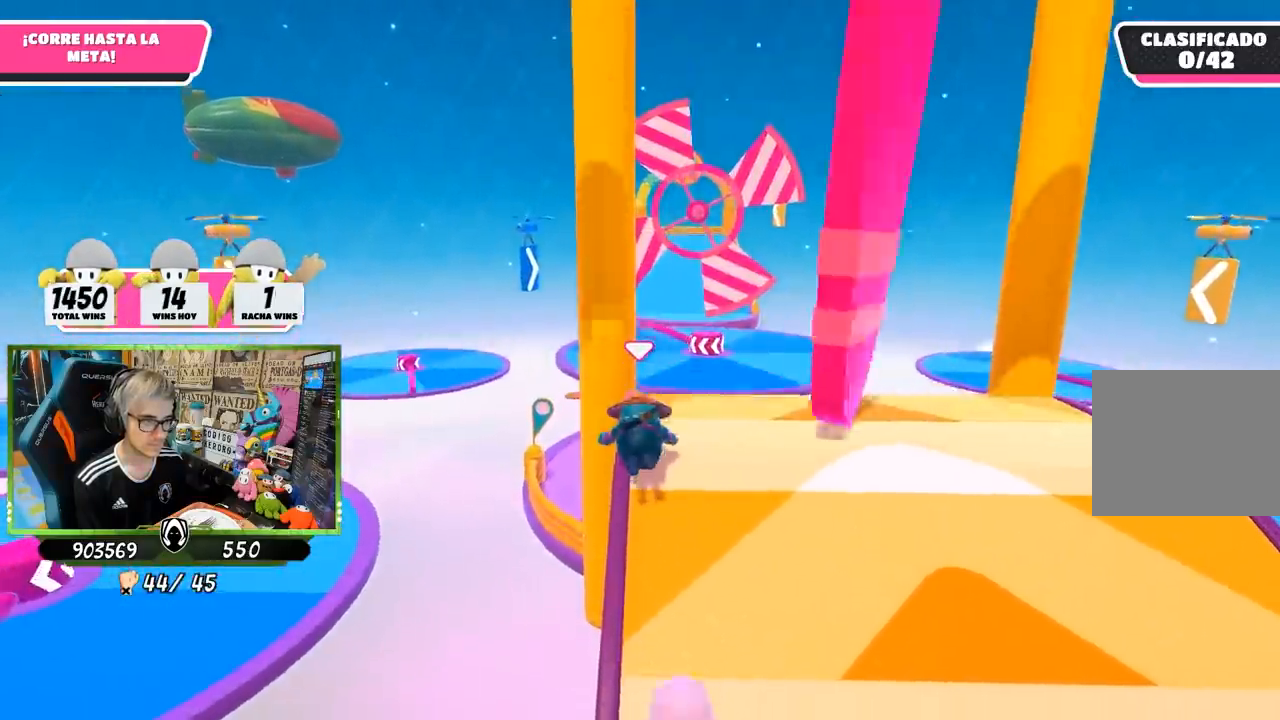
{"buttons": [], "left_stick": "up-right", "right_stick": "down", "events": [[33, "SQUARE", "up"], [183, "right_stick", "down"], [433, "left_stick", "up-right"]]}
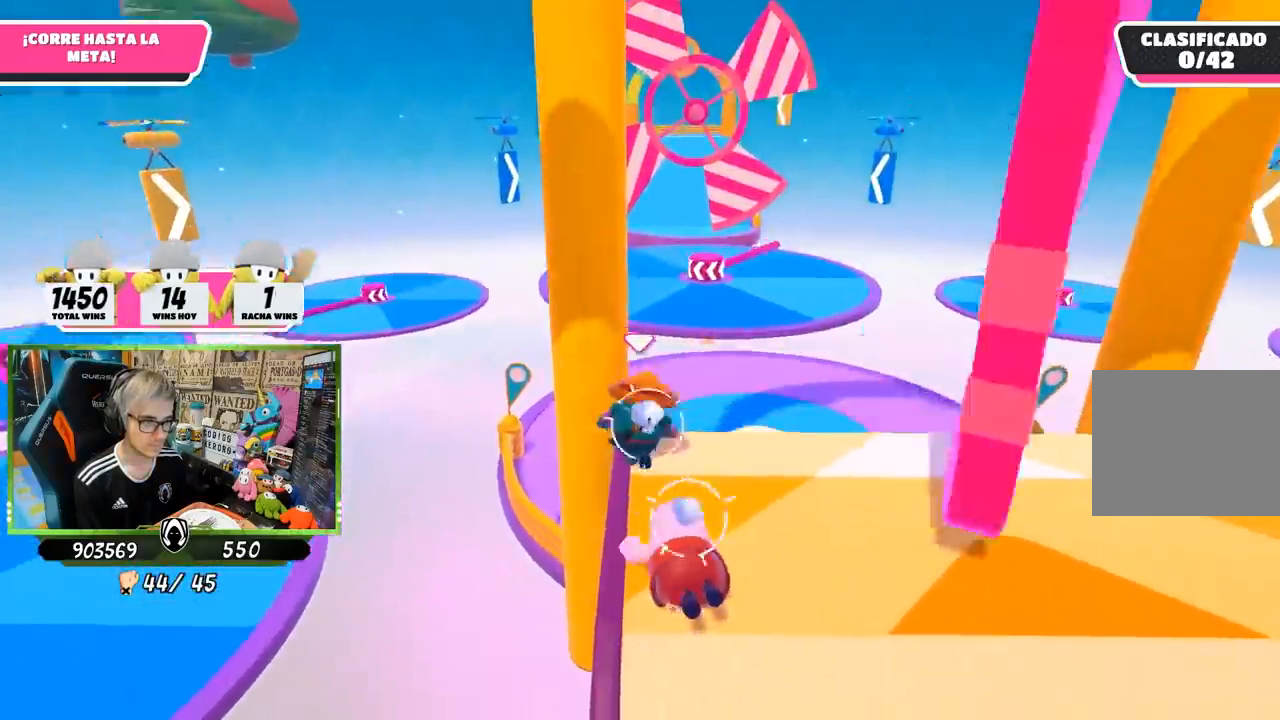
{"buttons": [], "left_stick": "up", "right_stick": "center", "events": [[167, "right_stick", "down-left"], [267, "right_stick", "down"], [333, "left_stick", "up"], [417, "L1", "down"], [433, "R1", "down"], [467, "L1", "up"], [500, "R1", "up"], [500, "right_stick", "center"]]}